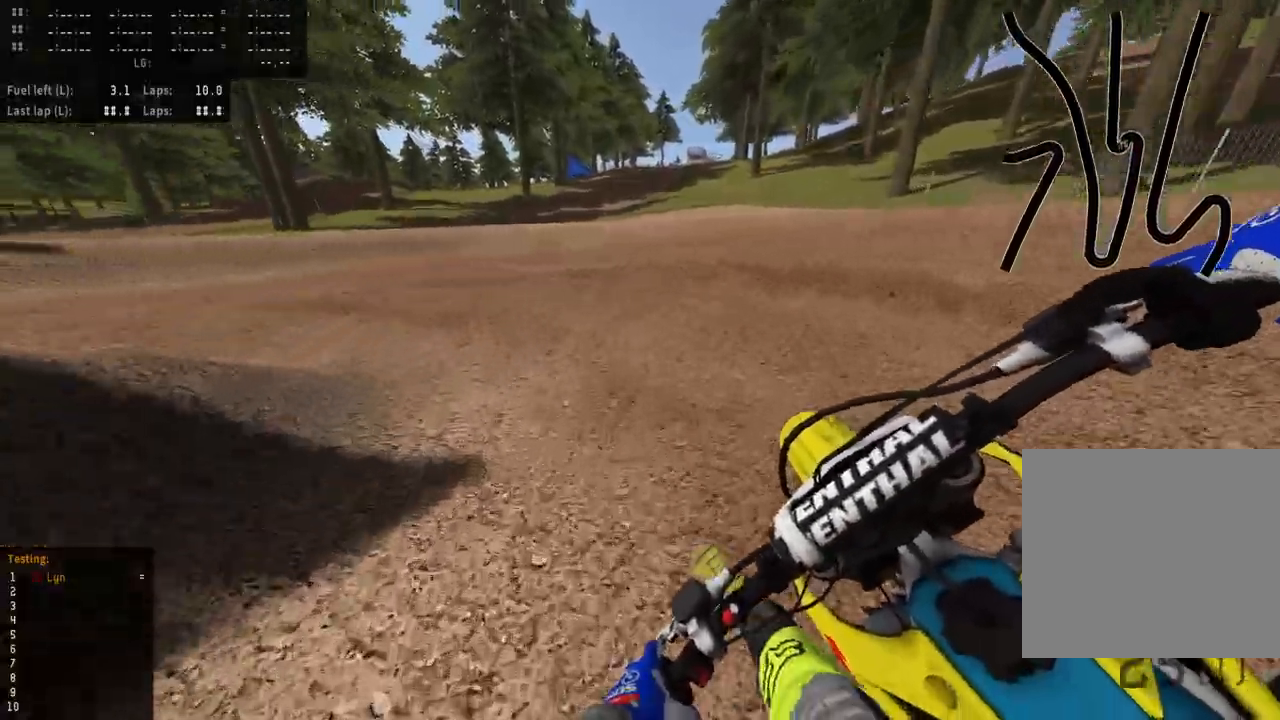
Gameplay with a controller (PlayStation layout); each line is a JSON object with the inputs held at the frame after it (dt_ms = milliseconds from this image to that frame). "events" lists button and stick changes between this image and that frame as [ms after this image, input, new state], when the widget could be followed in between.
{"dt_ms": 500, "buttons": ["R3"], "left_stick": "down-left", "right_stick": "down-left", "events": [[383, "L2", "up"]]}
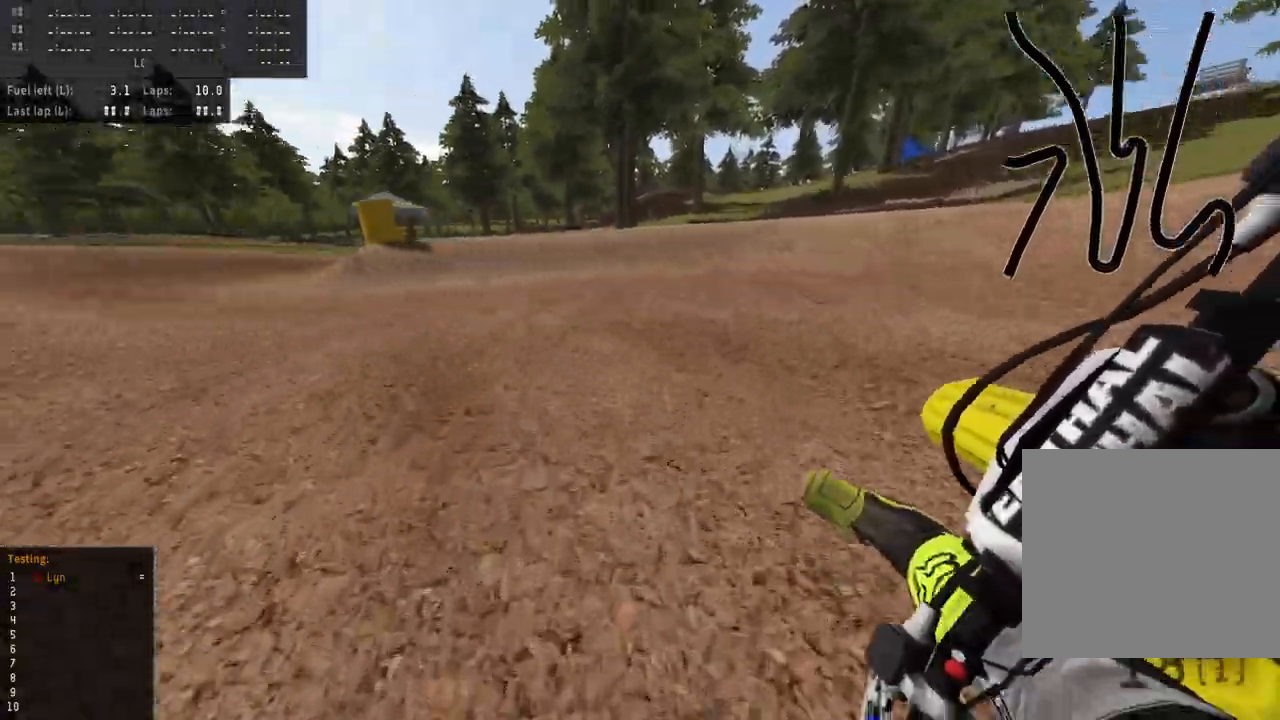
{"dt_ms": 500, "buttons": ["R2", "R3"], "left_stick": "down-right", "right_stick": "down-left", "events": [[217, "R2", "down"], [350, "R2", "up"], [433, "R2", "down"], [483, "left_stick", "down-right"]]}
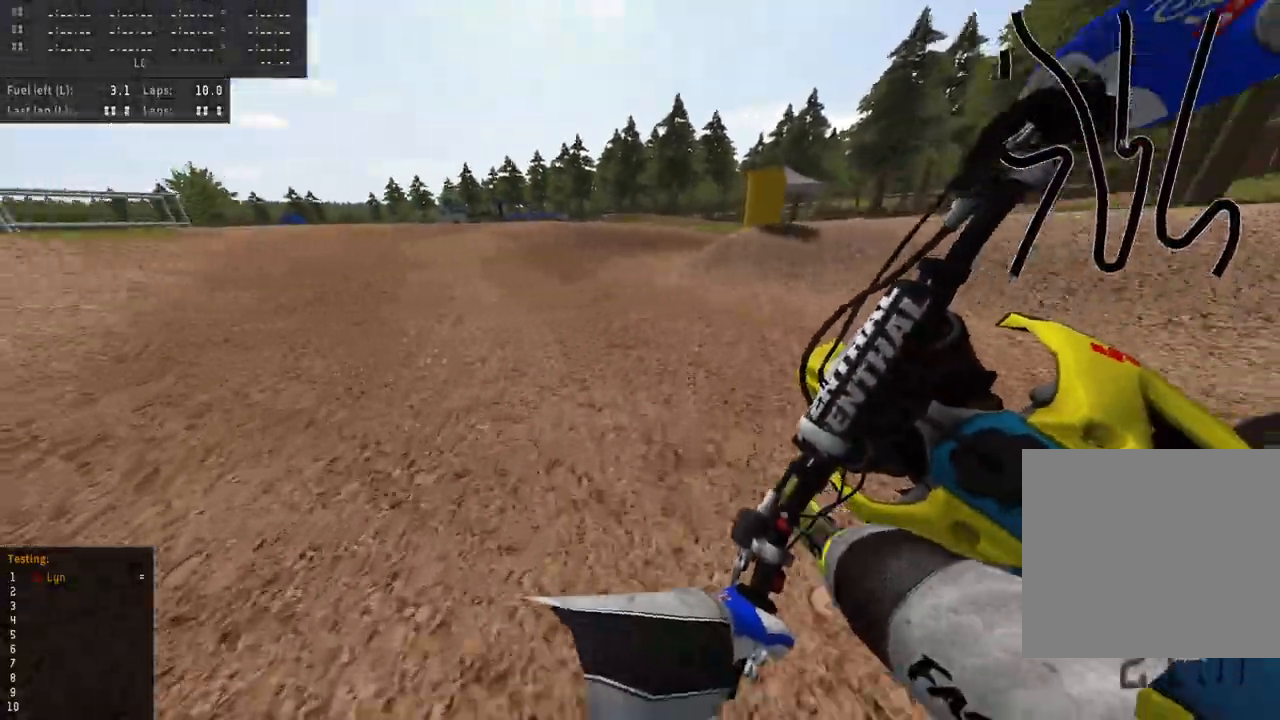
{"dt_ms": 500, "buttons": ["R3"], "left_stick": "up-right", "right_stick": "down-left", "events": [[17, "left_stick", "right"], [50, "R2", "up"], [233, "left_stick", "up-right"], [317, "L2", "down"], [483, "L2", "up"]]}
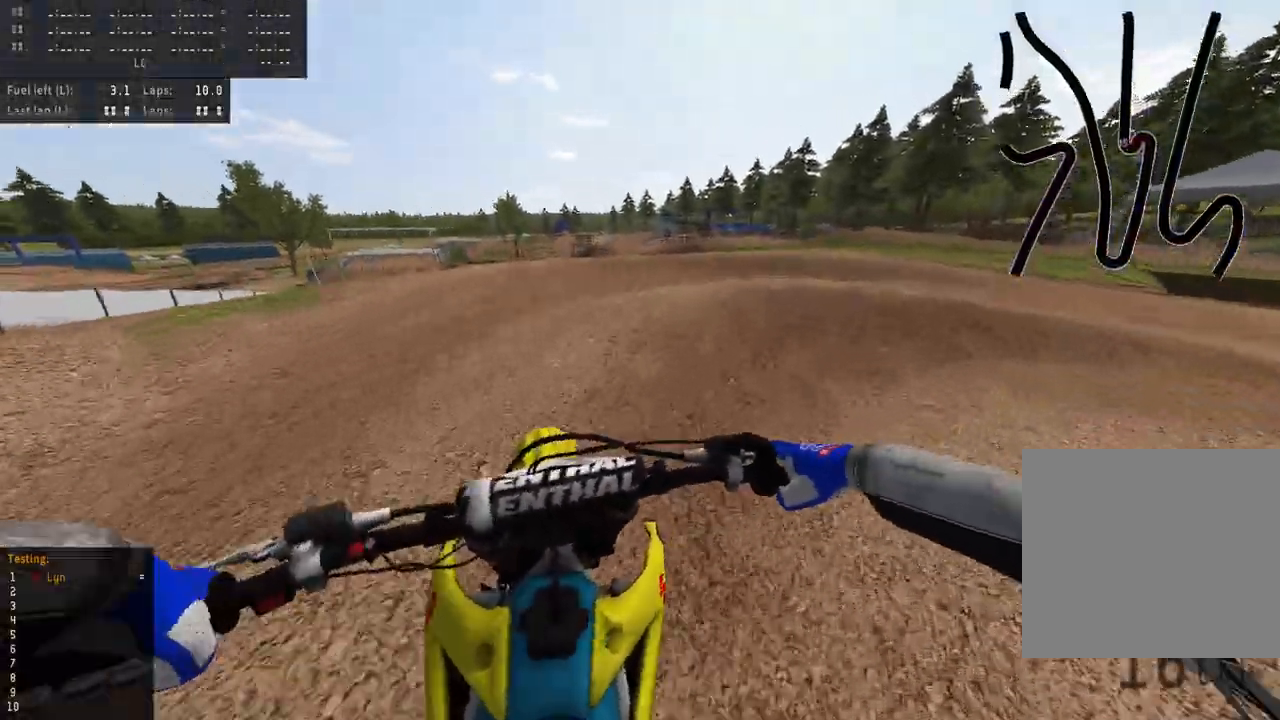
{"dt_ms": 500, "buttons": ["R3"], "left_stick": "up-right", "right_stick": "down-left", "events": [[83, "L2", "down"], [167, "L2", "up"], [383, "R2", "down"], [450, "R2", "up"]]}
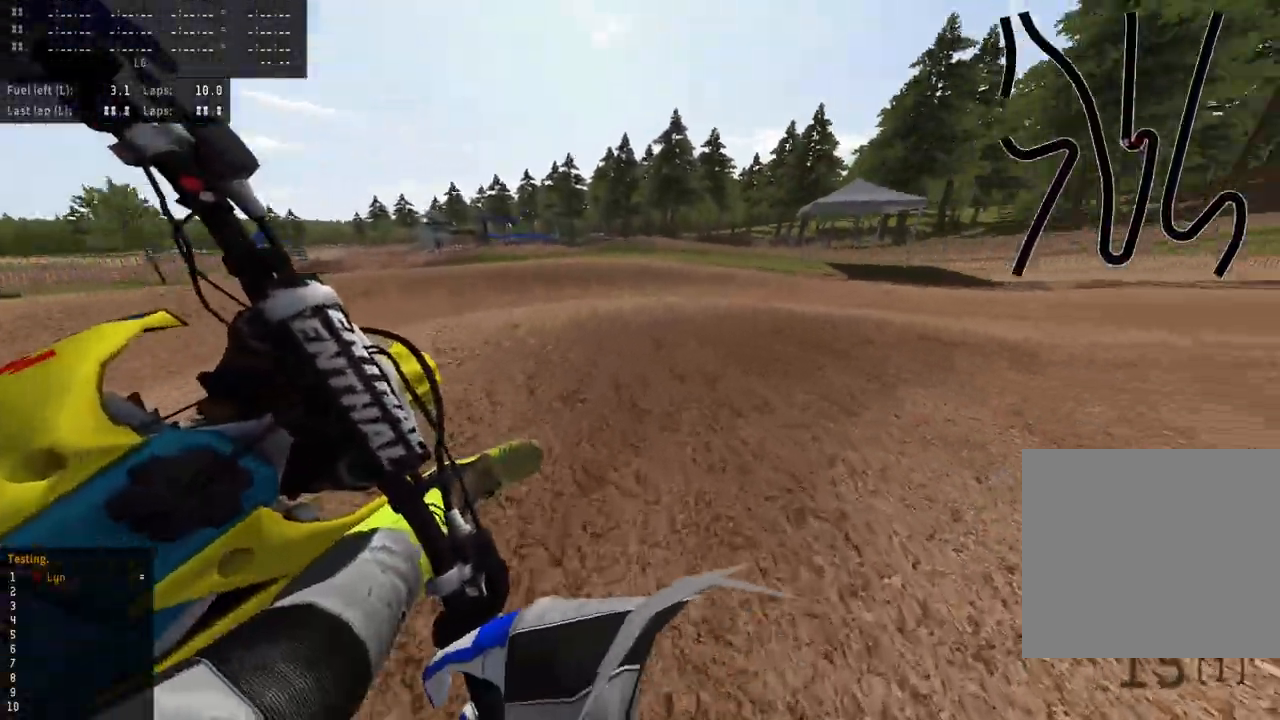
{"dt_ms": 500, "buttons": ["R2", "R3"], "left_stick": "up-right", "right_stick": "down-left", "events": [[33, "R2", "down"]]}
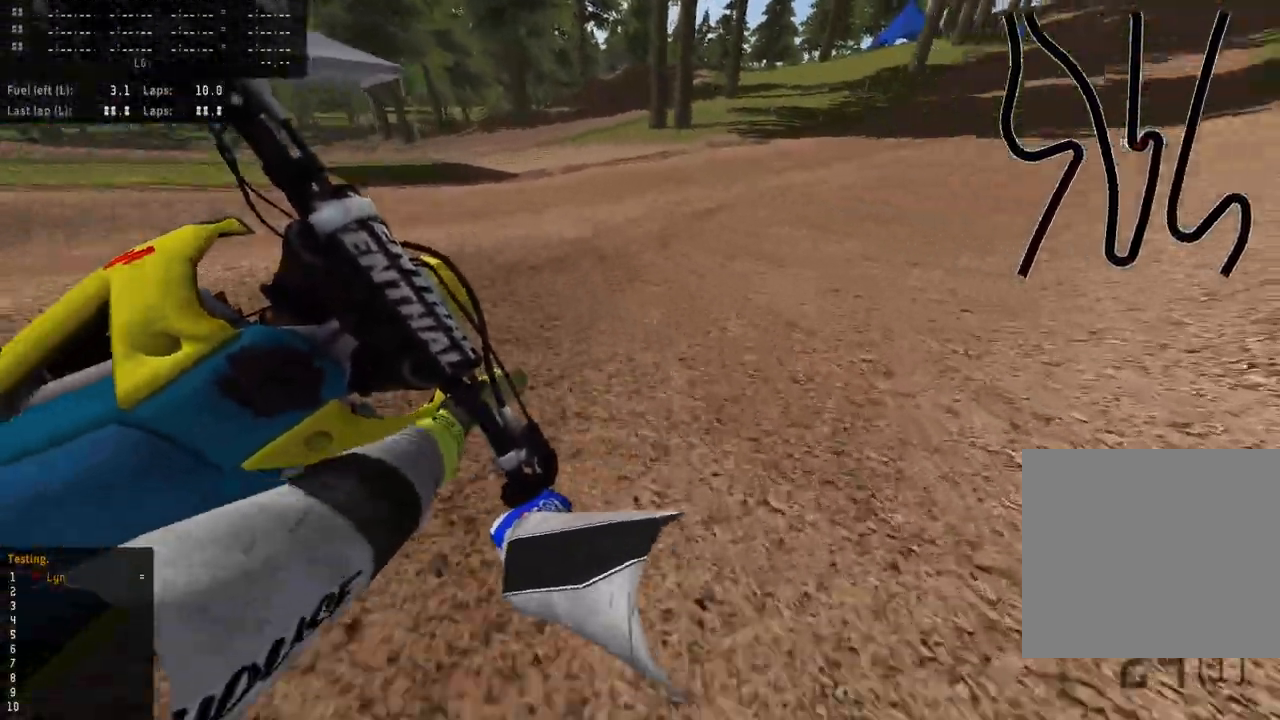
{"dt_ms": 500, "buttons": ["R2", "R3"], "left_stick": "up-right", "right_stick": "down-left", "events": []}
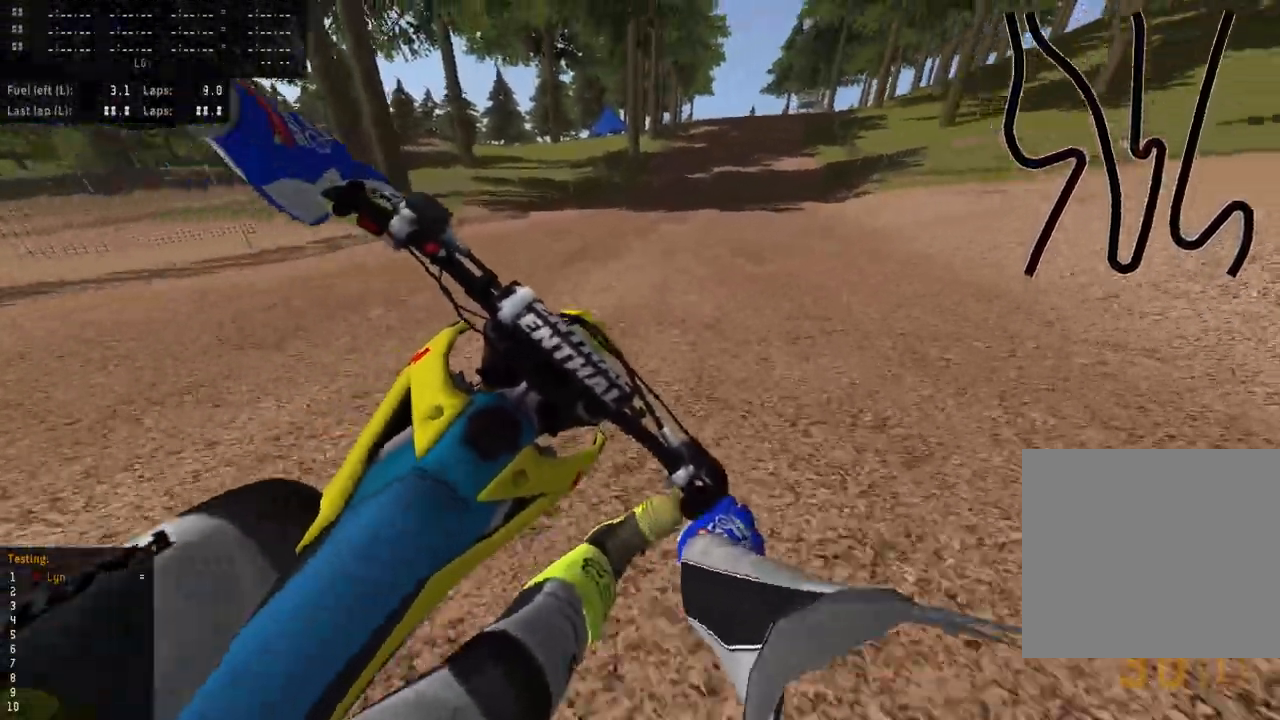
{"dt_ms": 500, "buttons": ["R2"], "left_stick": "center", "right_stick": "down-left", "events": [[83, "TRIANGLE", "down"], [167, "left_stick", "up"], [200, "TRIANGLE", "up"], [233, "R3", "up"], [300, "left_stick", "center"]]}
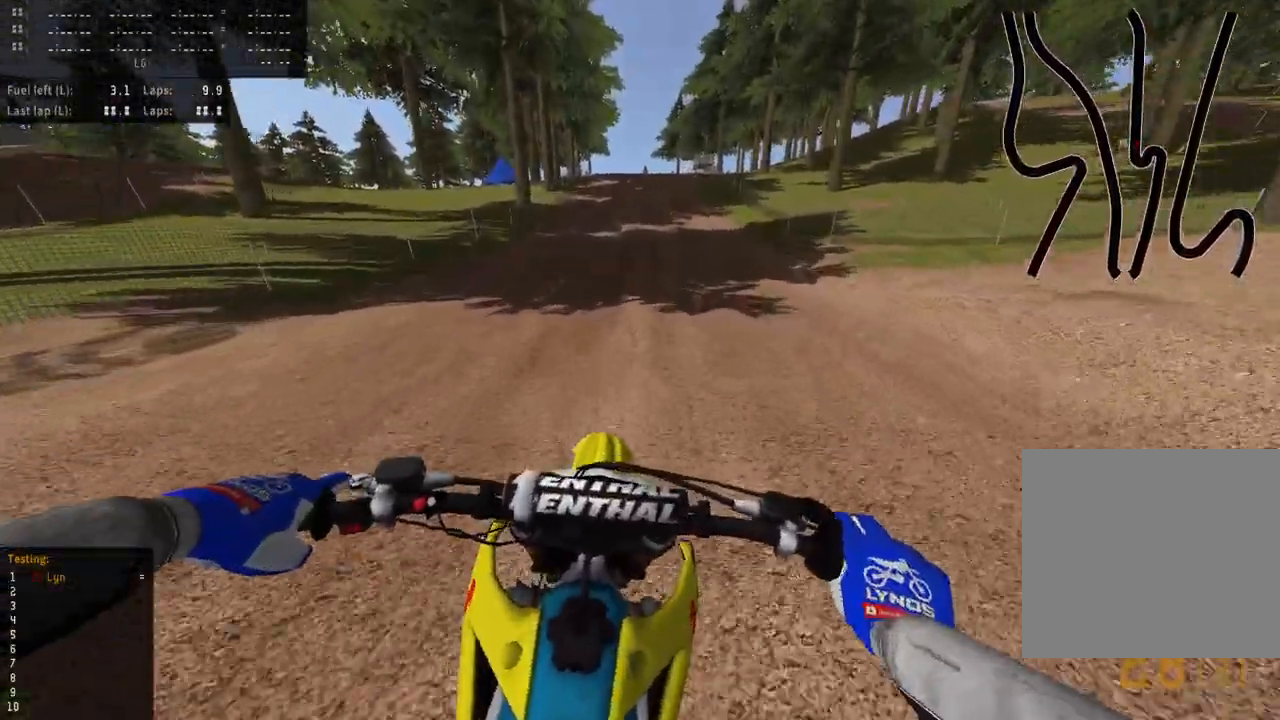
{"dt_ms": 500, "buttons": ["R2", "R3"], "left_stick": "center", "right_stick": "down", "events": [[83, "right_stick", "center"], [300, "right_stick", "down"], [367, "R3", "down"]]}
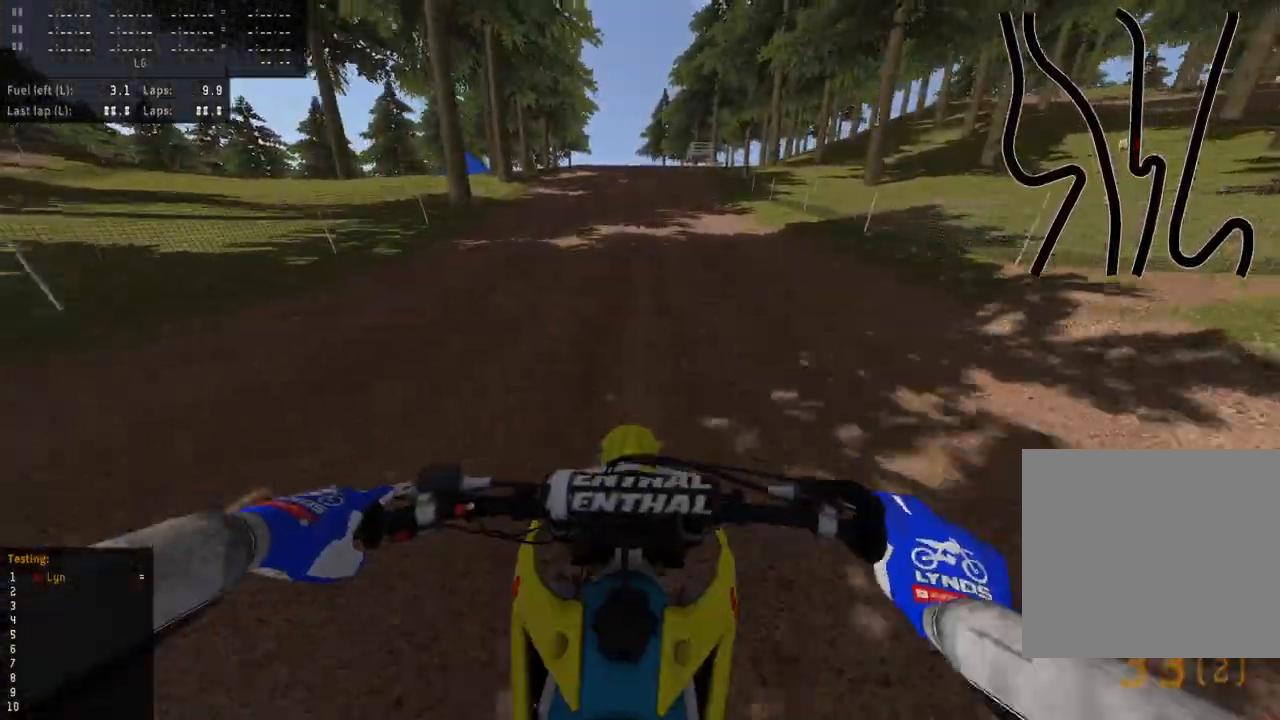
{"dt_ms": 500, "buttons": ["R2"], "left_stick": "center", "right_stick": "down-left", "events": [[167, "R3", "up"], [167, "right_stick", "down-left"]]}
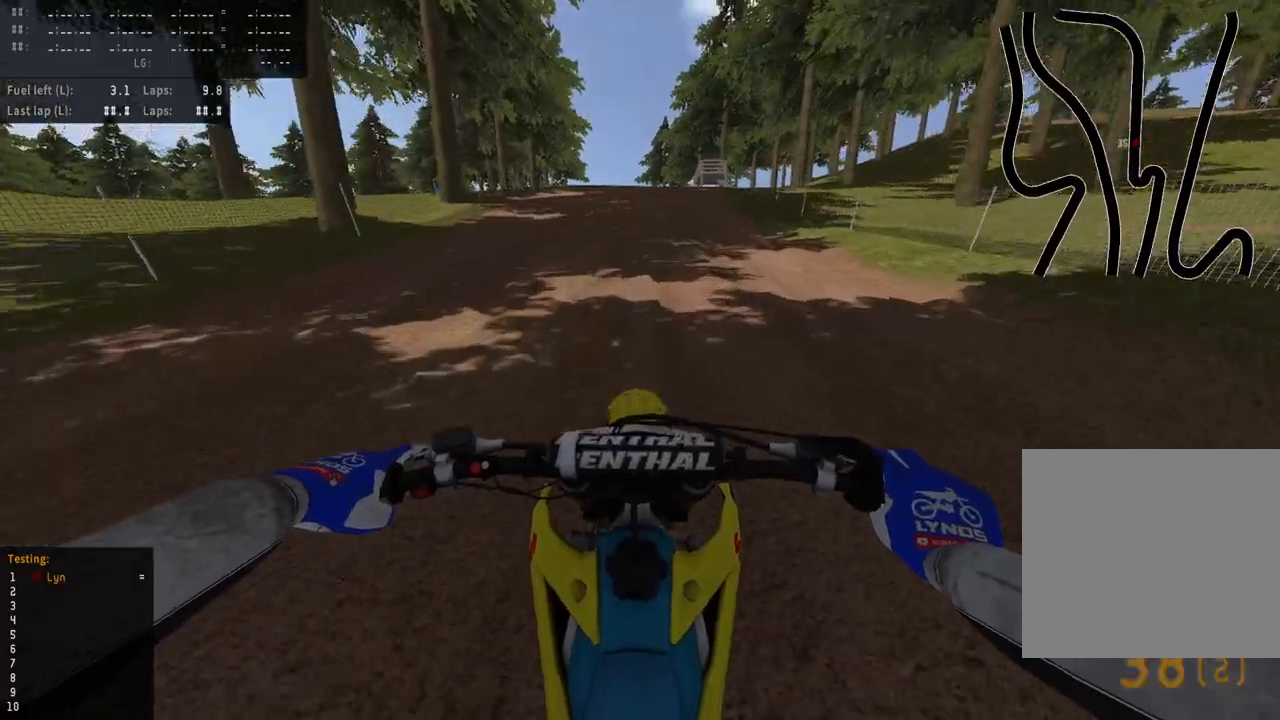
{"dt_ms": 500, "buttons": ["R2"], "left_stick": "center", "right_stick": "down-left", "events": []}
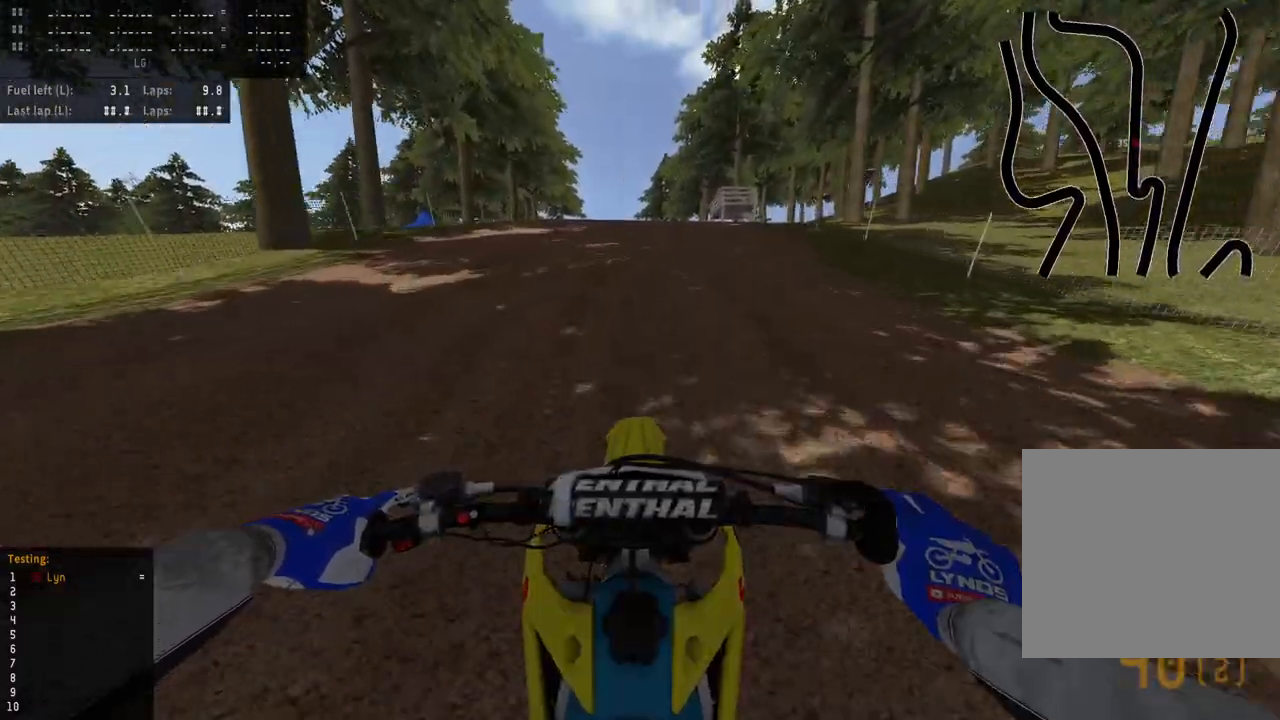
{"dt_ms": 500, "buttons": ["R2"], "left_stick": "center", "right_stick": "down-left", "events": []}
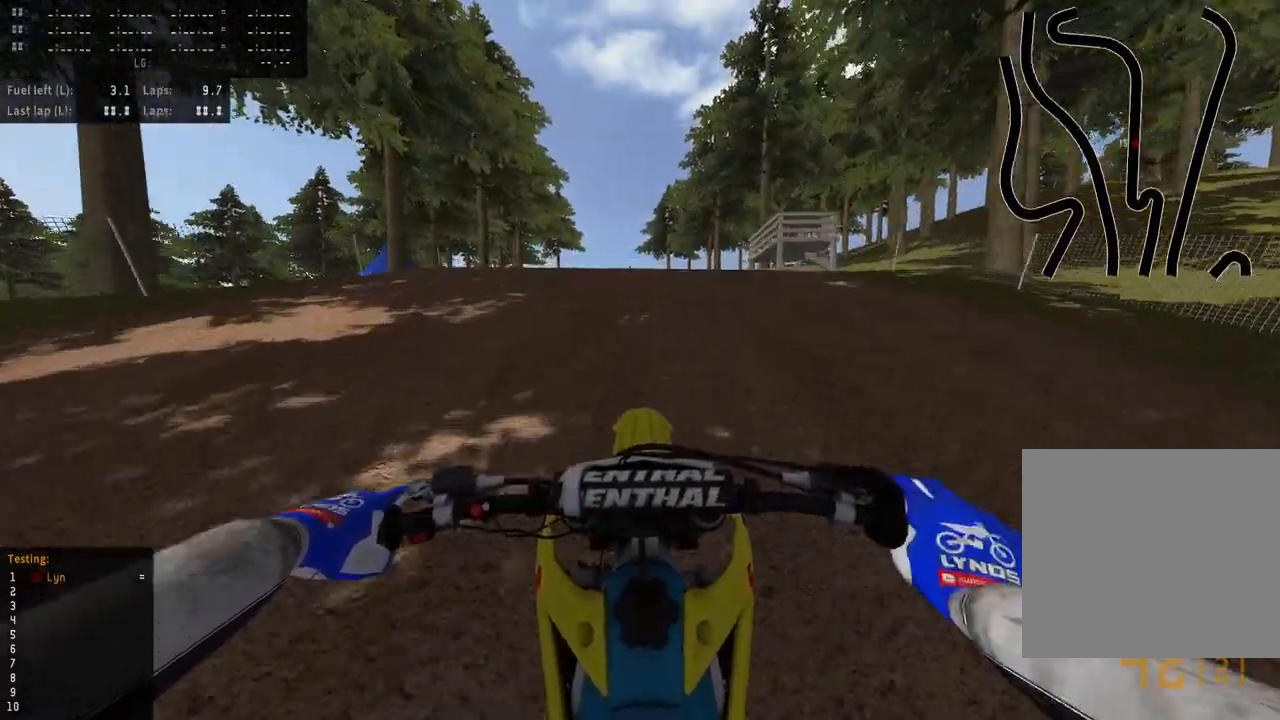
{"dt_ms": 500, "buttons": ["R2"], "left_stick": "down", "right_stick": "up-left", "events": [[33, "left_stick", "down"], [133, "right_stick", "up-left"], [383, "TRIANGLE", "down"], [500, "TRIANGLE", "up"]]}
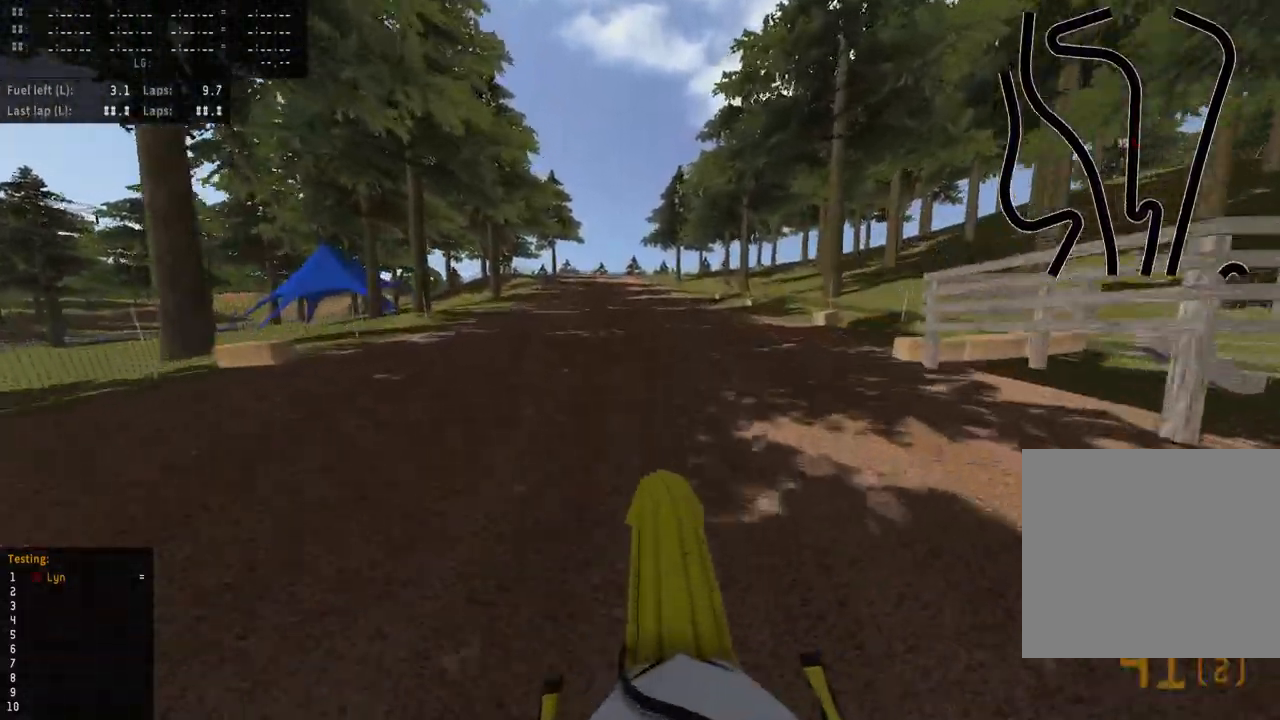
{"dt_ms": 500, "buttons": ["R2"], "left_stick": "down-left", "right_stick": "up-left", "events": [[250, "left_stick", "down-left"]]}
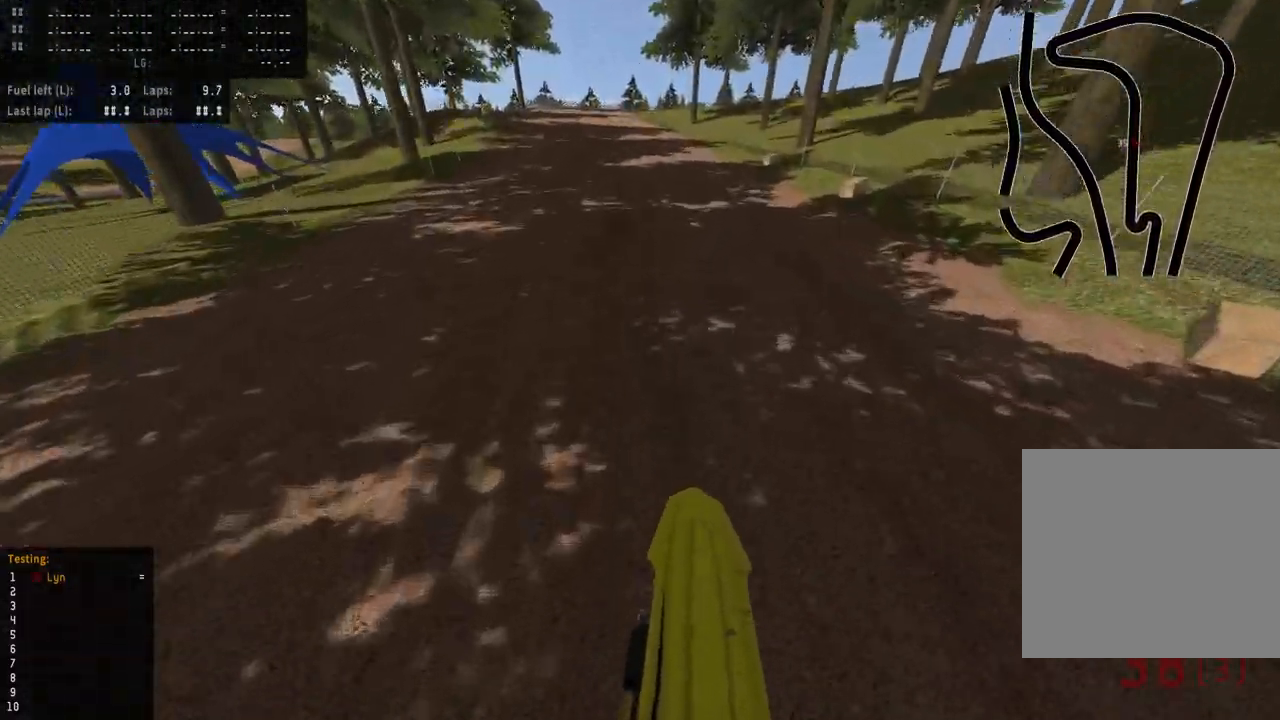
{"dt_ms": 500, "buttons": ["R2", "R3"], "left_stick": "down", "right_stick": "left", "events": [[67, "R3", "down"], [383, "left_stick", "down"], [467, "right_stick", "left"]]}
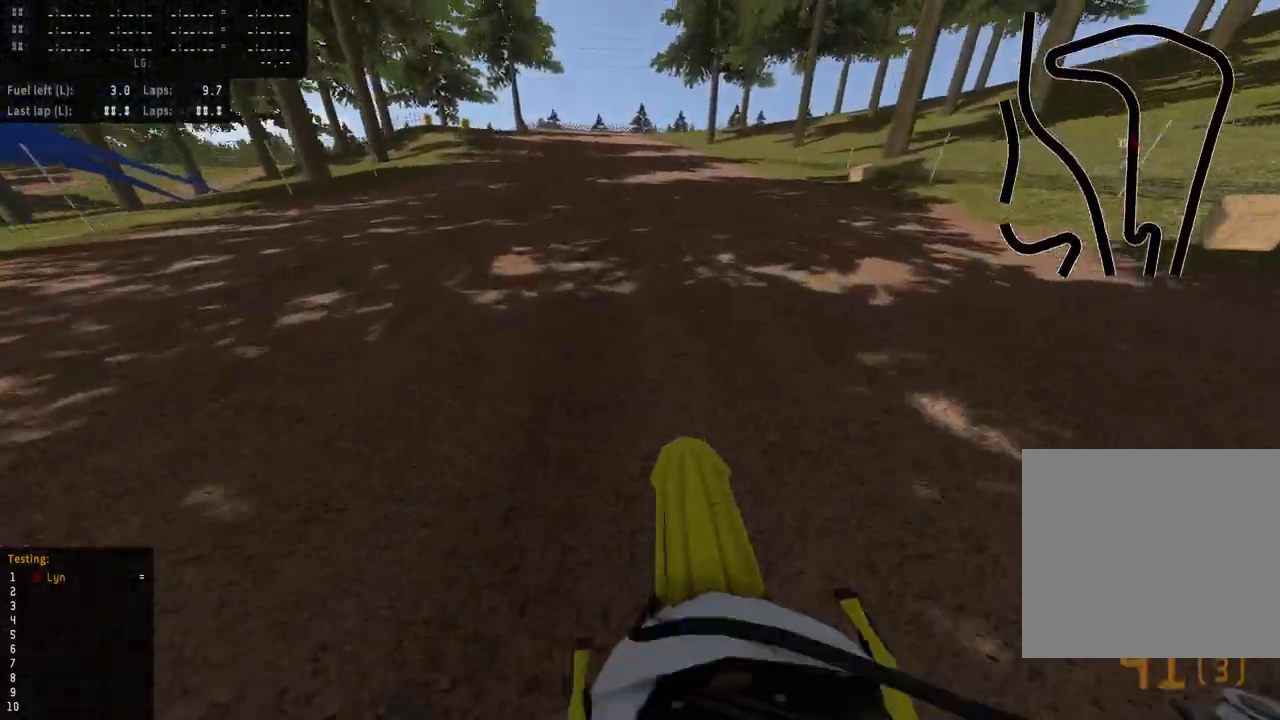
{"dt_ms": 500, "buttons": ["R2", "R3"], "left_stick": "down-left", "right_stick": "left", "events": [[183, "left_stick", "down-left"], [283, "R2", "up"], [367, "R2", "down"]]}
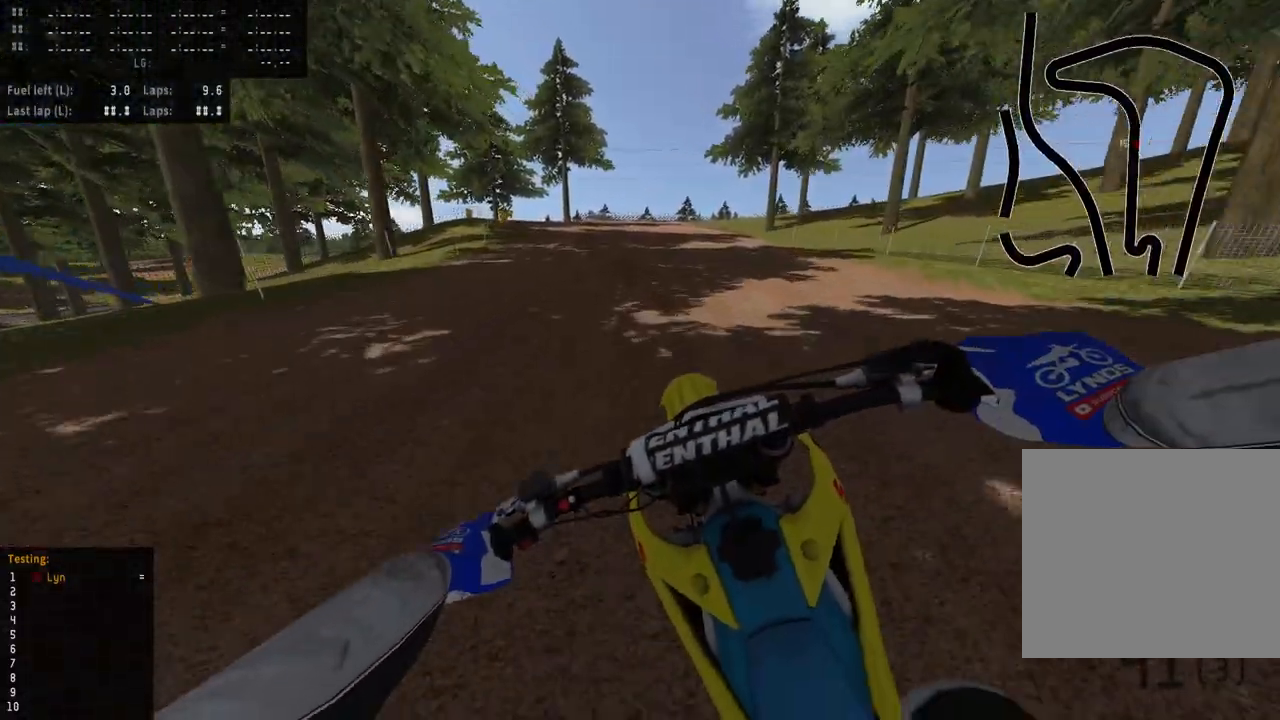
{"dt_ms": 1000, "buttons": ["R2", "R3"], "left_stick": "down-left", "right_stick": "down-left", "events": [[933, "right_stick", "down-left"]]}
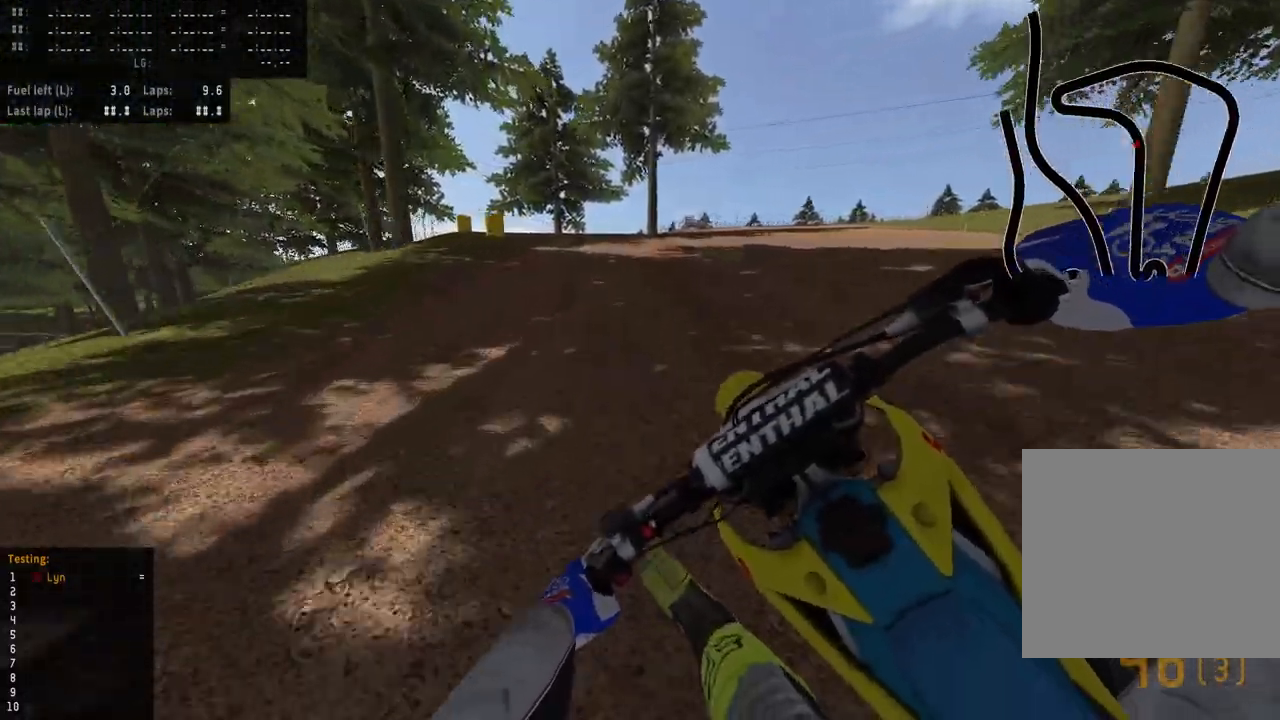
{"dt_ms": 500, "buttons": ["R3"], "left_stick": "down-left", "right_stick": "down-left", "events": [[133, "L2", "down"], [133, "R2", "up"], [267, "L2", "up"]]}
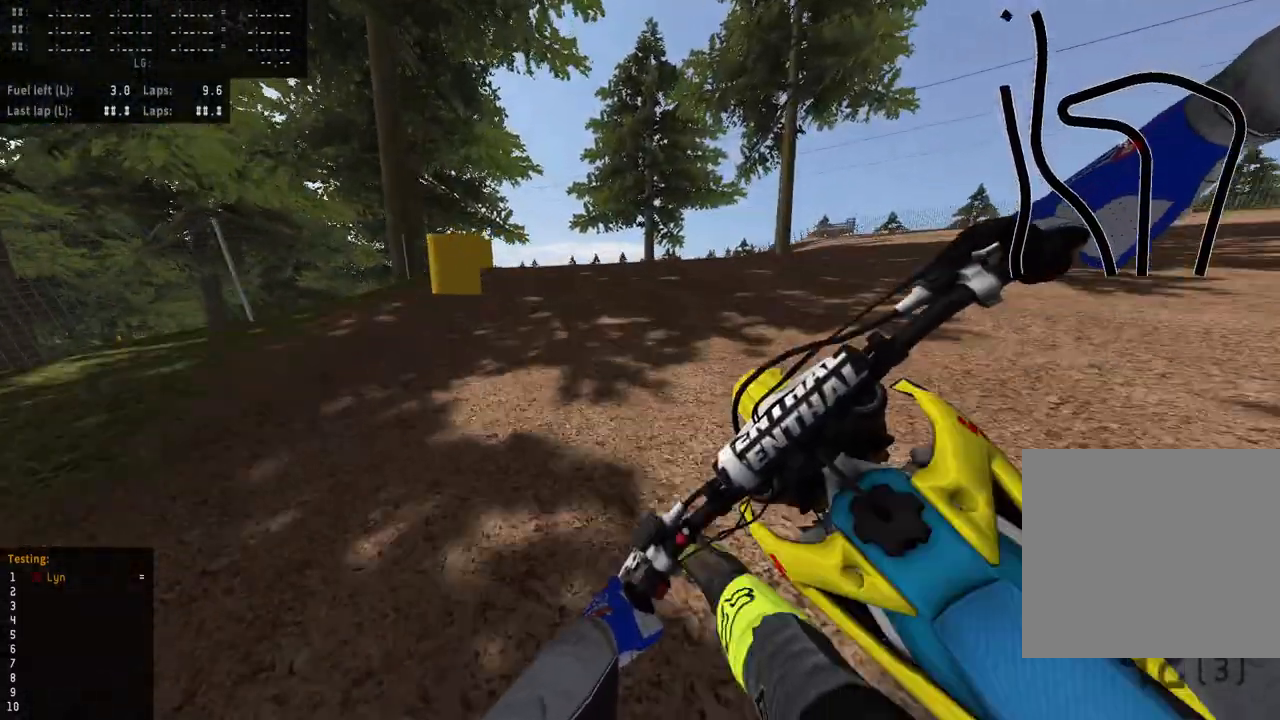
{"dt_ms": 500, "buttons": ["R3"], "left_stick": "down-left", "right_stick": "down-left", "events": [[100, "L2", "down"], [500, "L2", "up"]]}
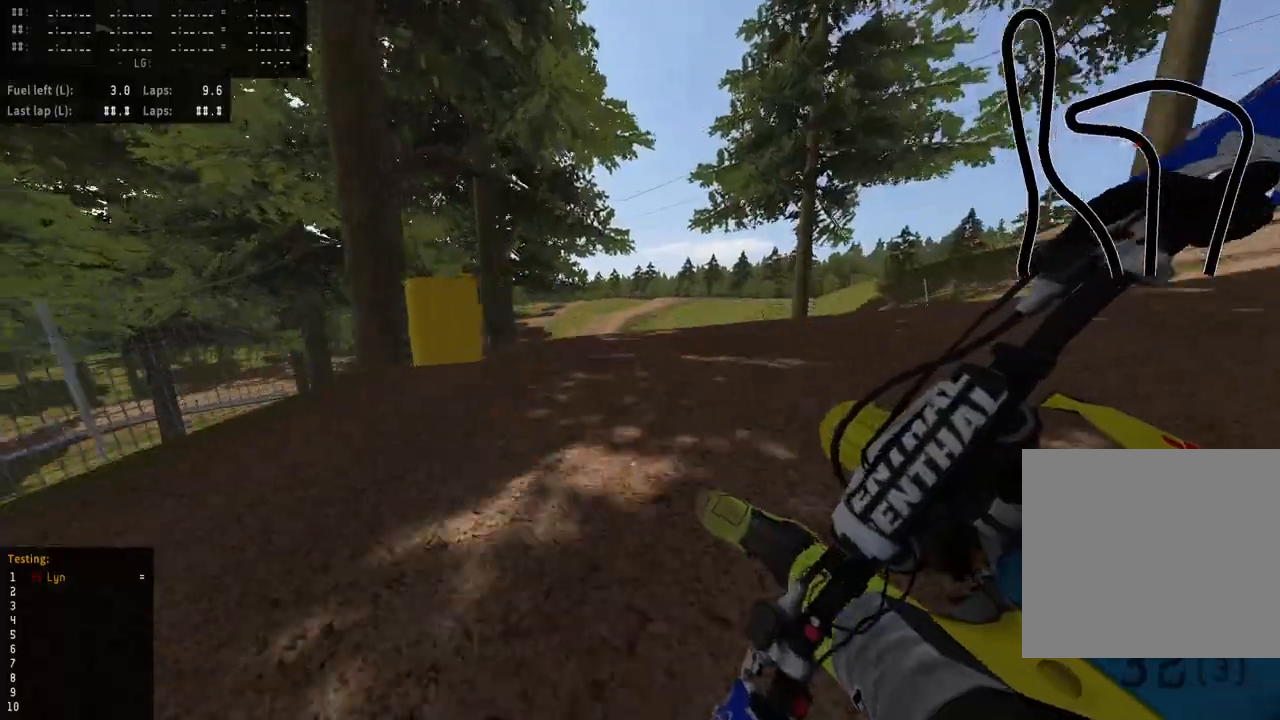
{"dt_ms": 1000, "buttons": ["R2", "R3"], "left_stick": "center", "right_stick": "down-left", "events": [[200, "R2", "down"], [283, "R2", "up"], [383, "R2", "down"], [483, "left_stick", "down"], [500, "R2", "up"], [667, "left_stick", "right"], [833, "left_stick", "center"], [967, "R2", "down"]]}
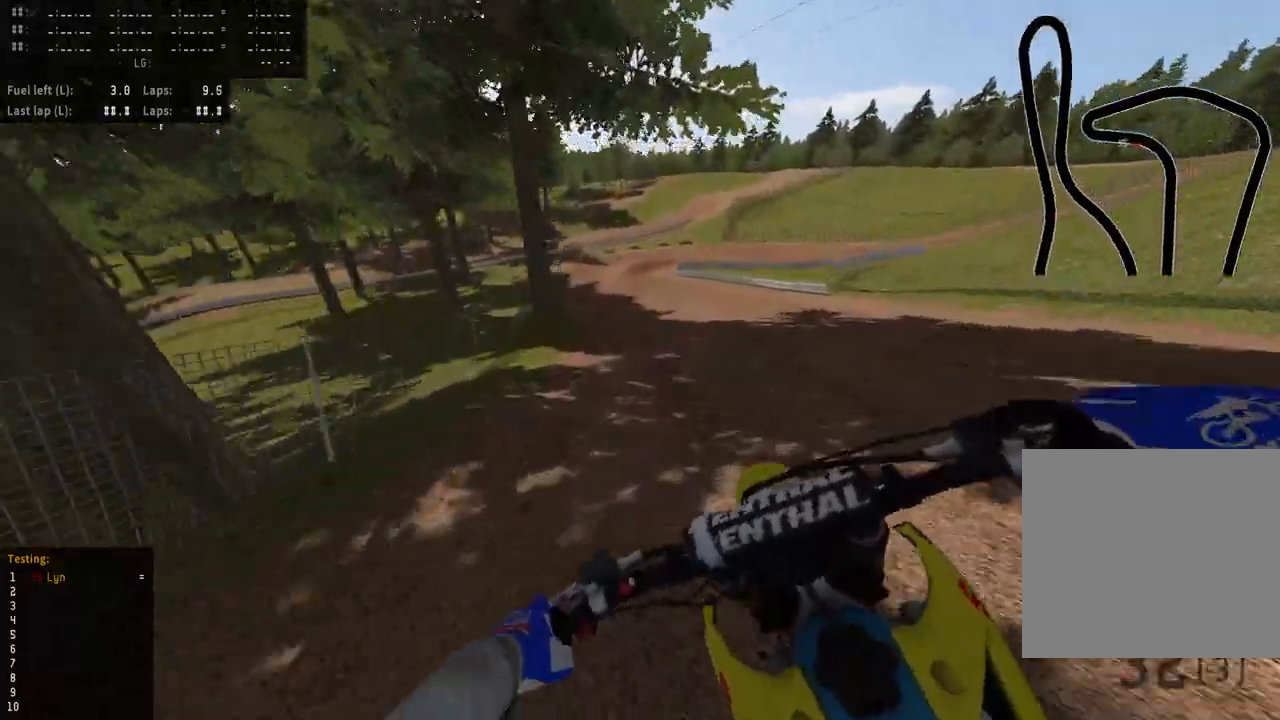
{"dt_ms": 500, "buttons": ["R2"], "left_stick": "center", "right_stick": "down-left", "events": [[417, "R3", "up"]]}
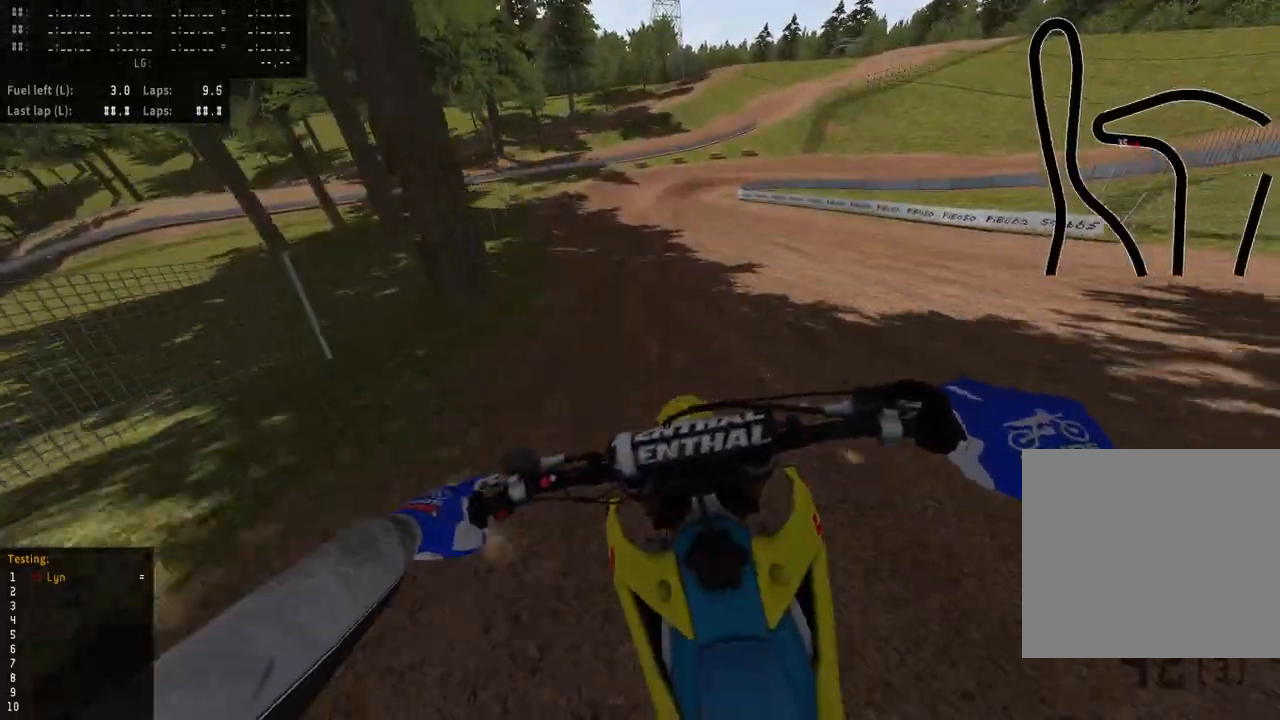
{"dt_ms": 500, "buttons": ["SQUARE", "L2", "R3"], "left_stick": "up", "right_stick": "down-left", "events": [[33, "left_stick", "up"], [50, "R3", "down"], [117, "L2", "down"], [117, "SQUARE", "down"], [233, "R2", "up"], [233, "SQUARE", "up"], [267, "L2", "up"], [283, "L2", "down"], [317, "SQUARE", "down"], [417, "SQUARE", "up"], [483, "SQUARE", "down"]]}
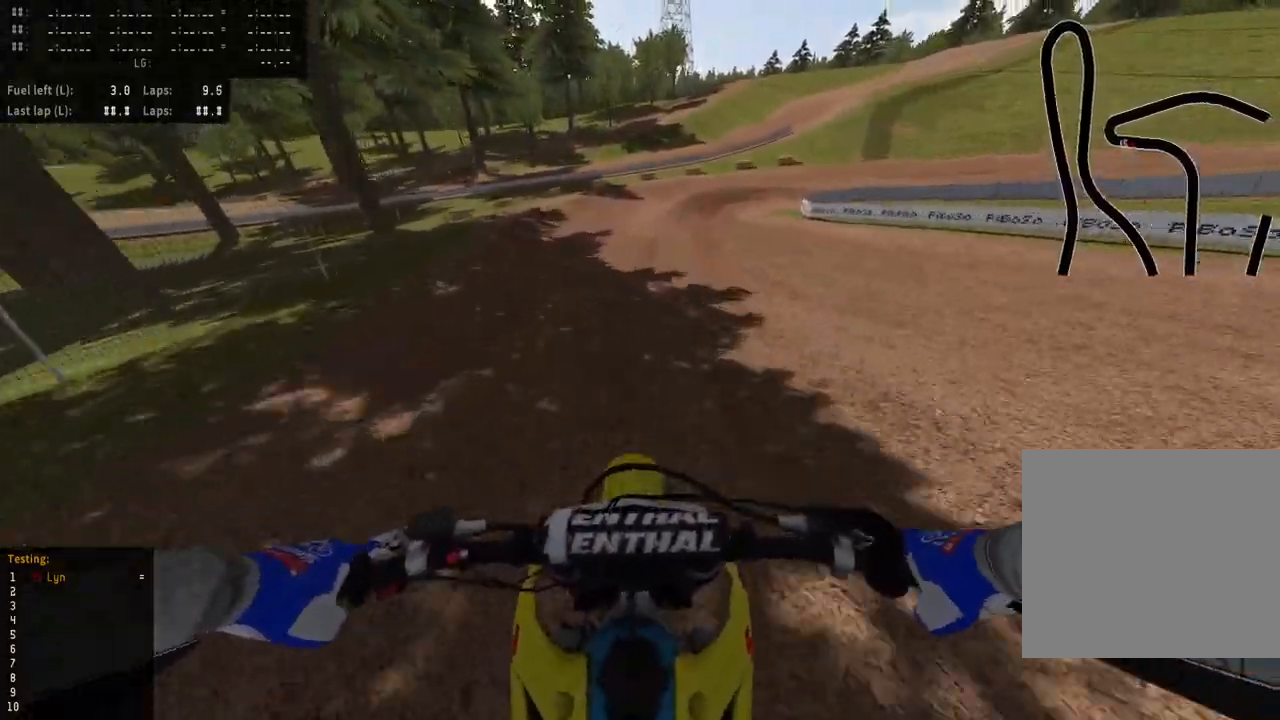
{"dt_ms": 500, "buttons": ["L2", "R3"], "left_stick": "up", "right_stick": "down-left", "events": [[100, "SQUARE", "up"], [133, "L2", "up"], [217, "L2", "down"]]}
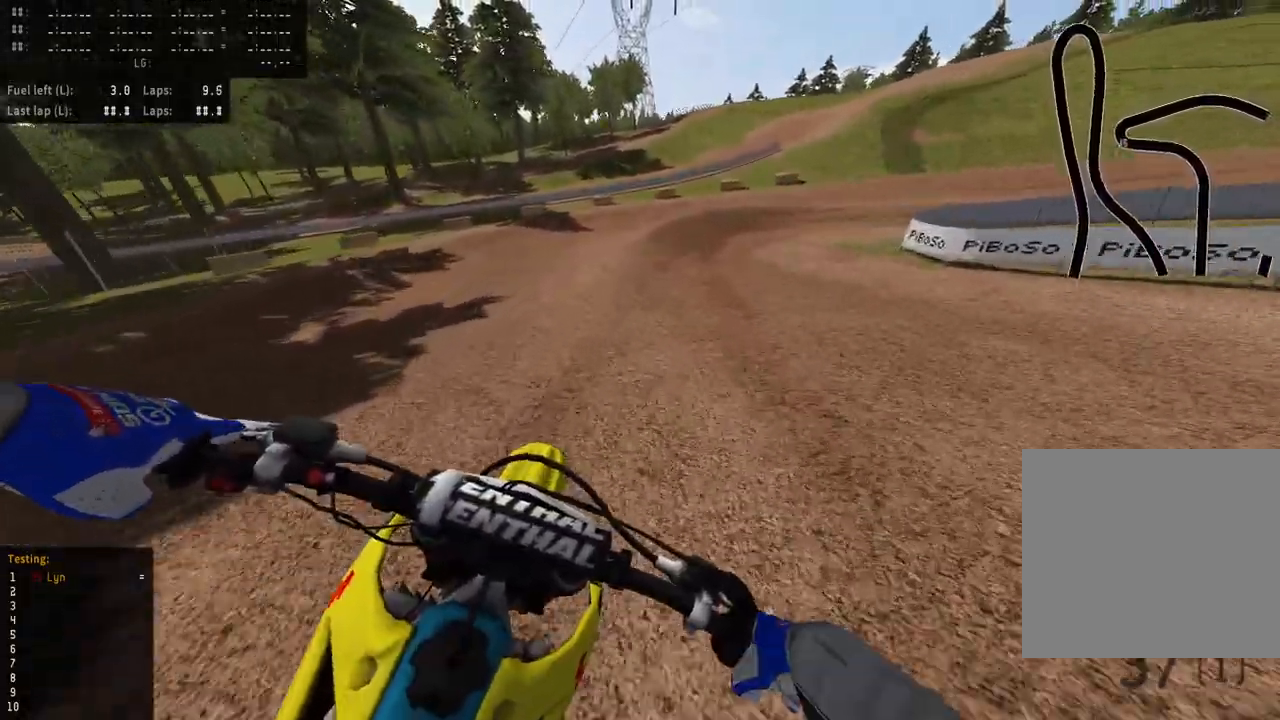
{"dt_ms": 500, "buttons": ["L2", "R3"], "left_stick": "up-right", "right_stick": "down-left", "events": [[117, "TRIANGLE", "down"], [217, "TRIANGLE", "up"], [283, "left_stick", "up-right"]]}
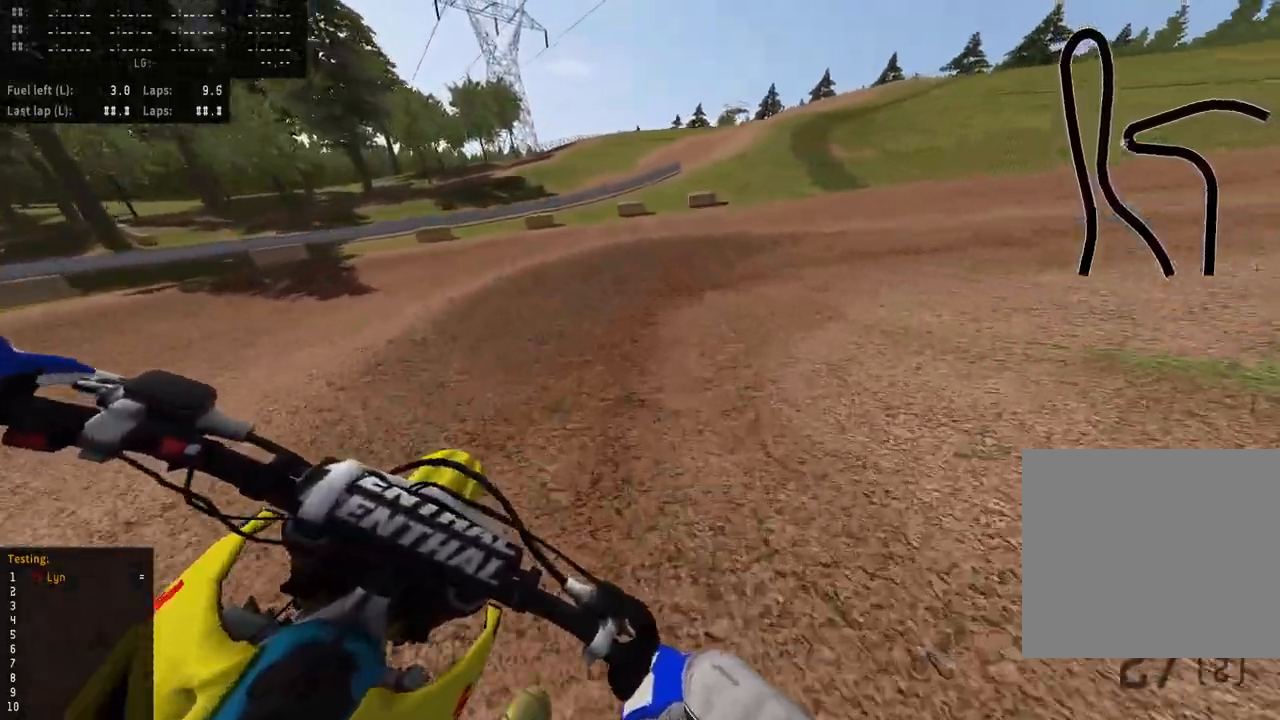
{"dt_ms": 500, "buttons": ["R2", "R3"], "left_stick": "up-right", "right_stick": "down-left", "events": [[317, "L2", "up"], [400, "R2", "down"]]}
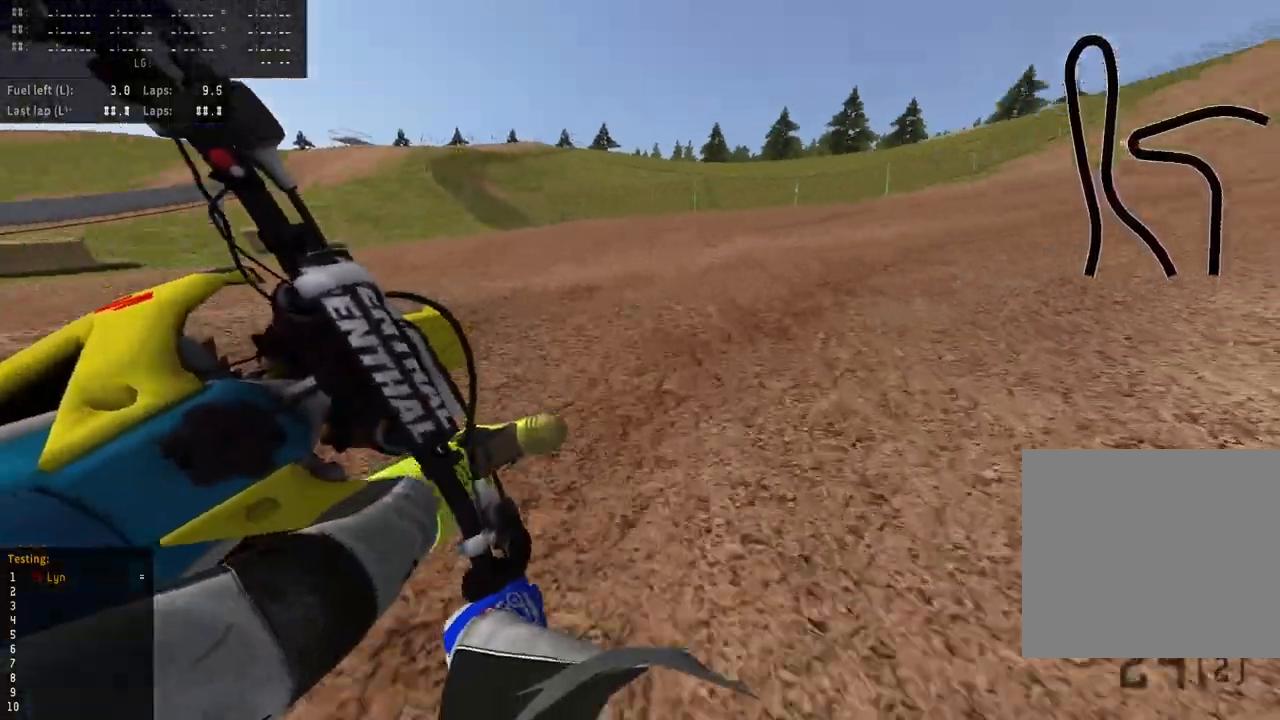
{"dt_ms": 500, "buttons": ["R2", "R3"], "left_stick": "up-right", "right_stick": "down-left", "events": []}
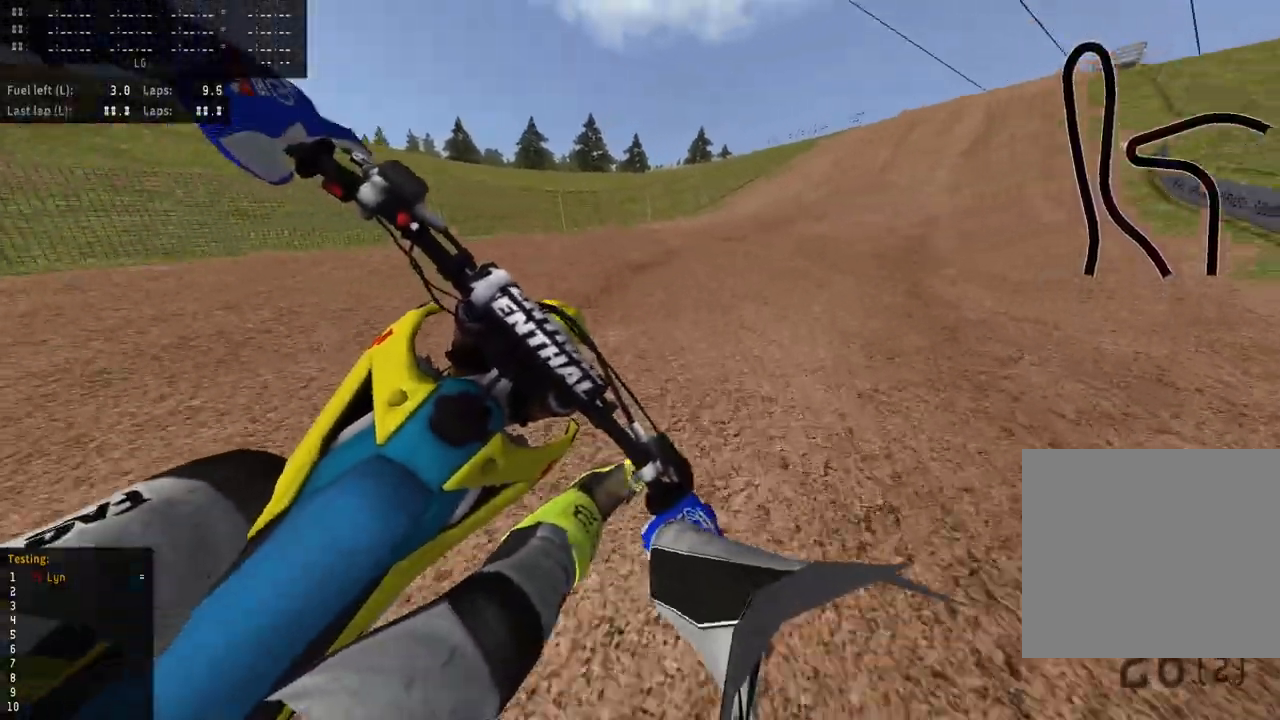
{"dt_ms": 500, "buttons": ["R2", "R3"], "left_stick": "up-right", "right_stick": "down-left", "events": []}
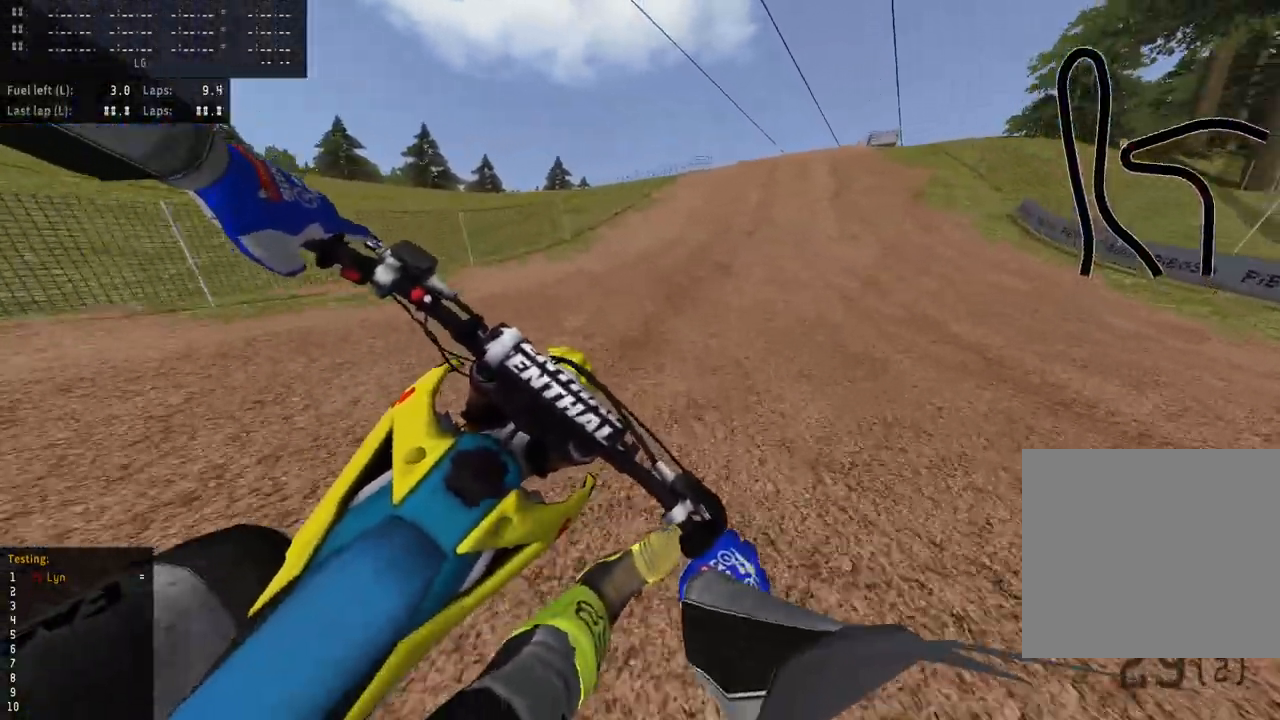
{"dt_ms": 500, "buttons": ["R2", "R3"], "left_stick": "up", "right_stick": "down-left", "events": [[383, "left_stick", "up"]]}
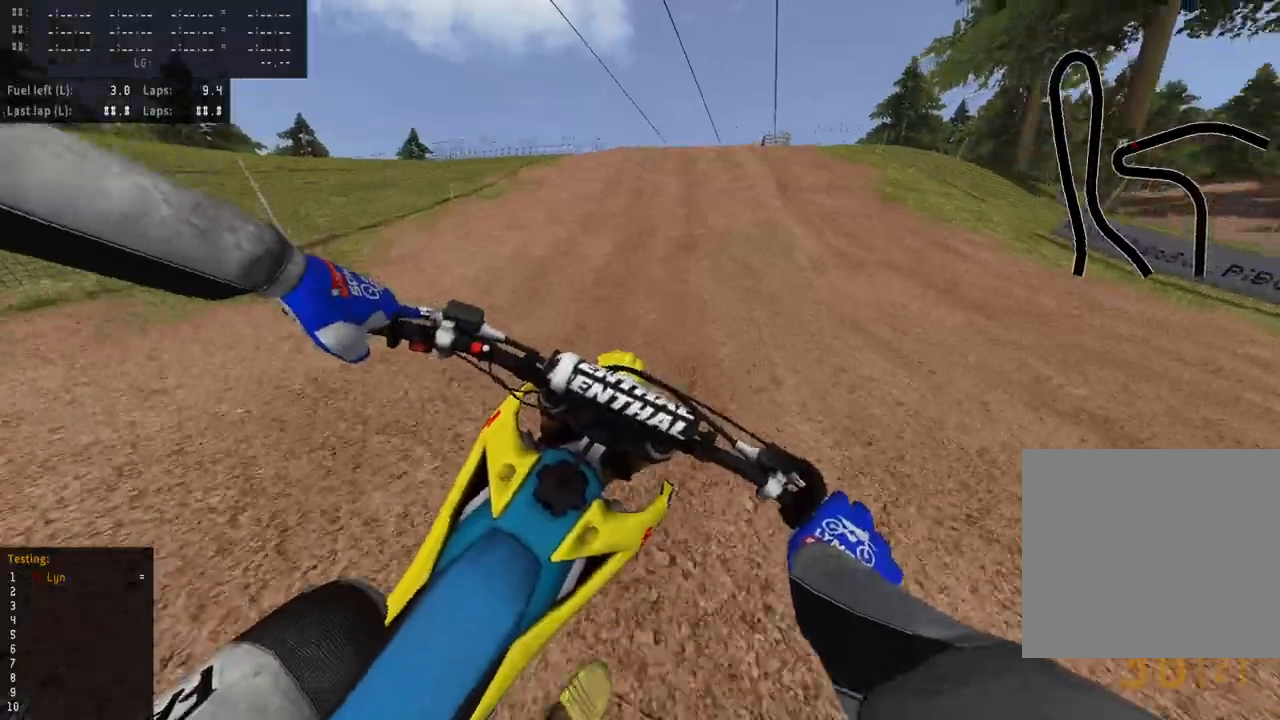
{"dt_ms": 1000, "buttons": ["R2"], "left_stick": "center", "right_stick": "up", "events": [[233, "left_stick", "center"], [467, "left_stick", "left"], [517, "left_stick", "center"], [567, "R3", "up"], [800, "right_stick", "center"], [883, "right_stick", "up"]]}
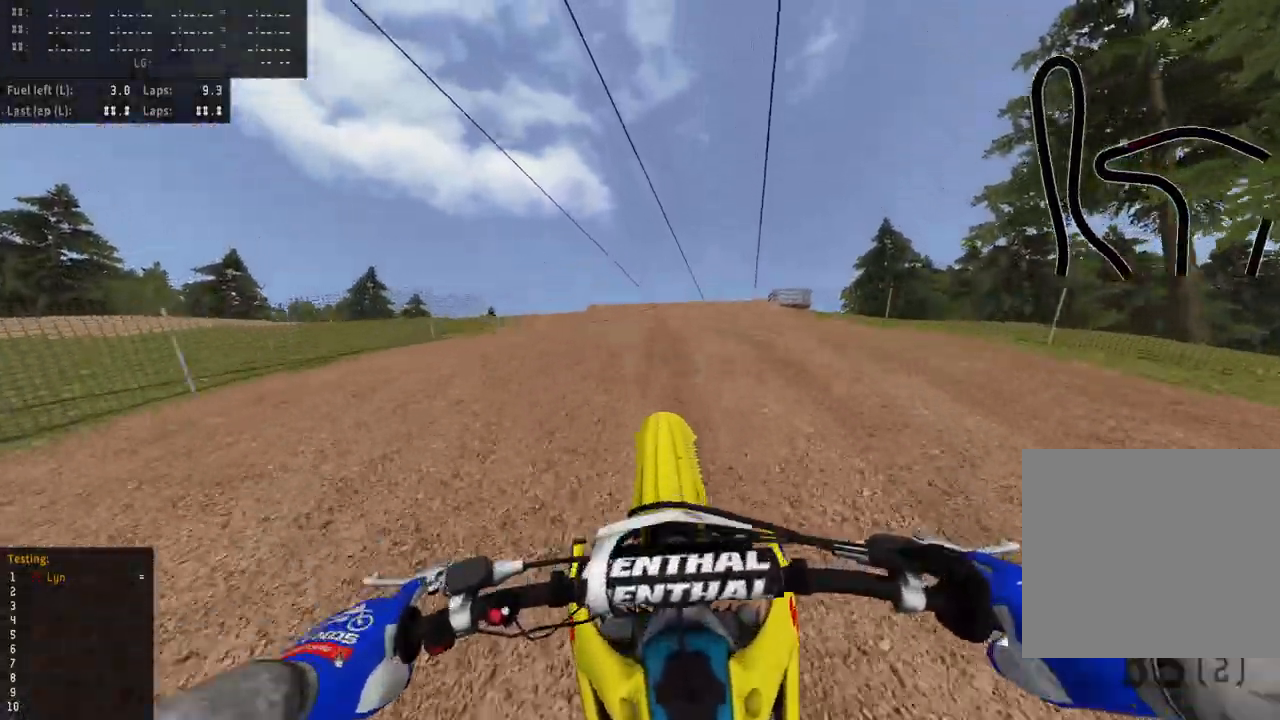
{"dt_ms": 500, "buttons": ["R2"], "left_stick": "center", "right_stick": "up", "events": [[17, "R2", "up"], [67, "R2", "down"], [233, "left_stick", "right"], [317, "left_stick", "center"]]}
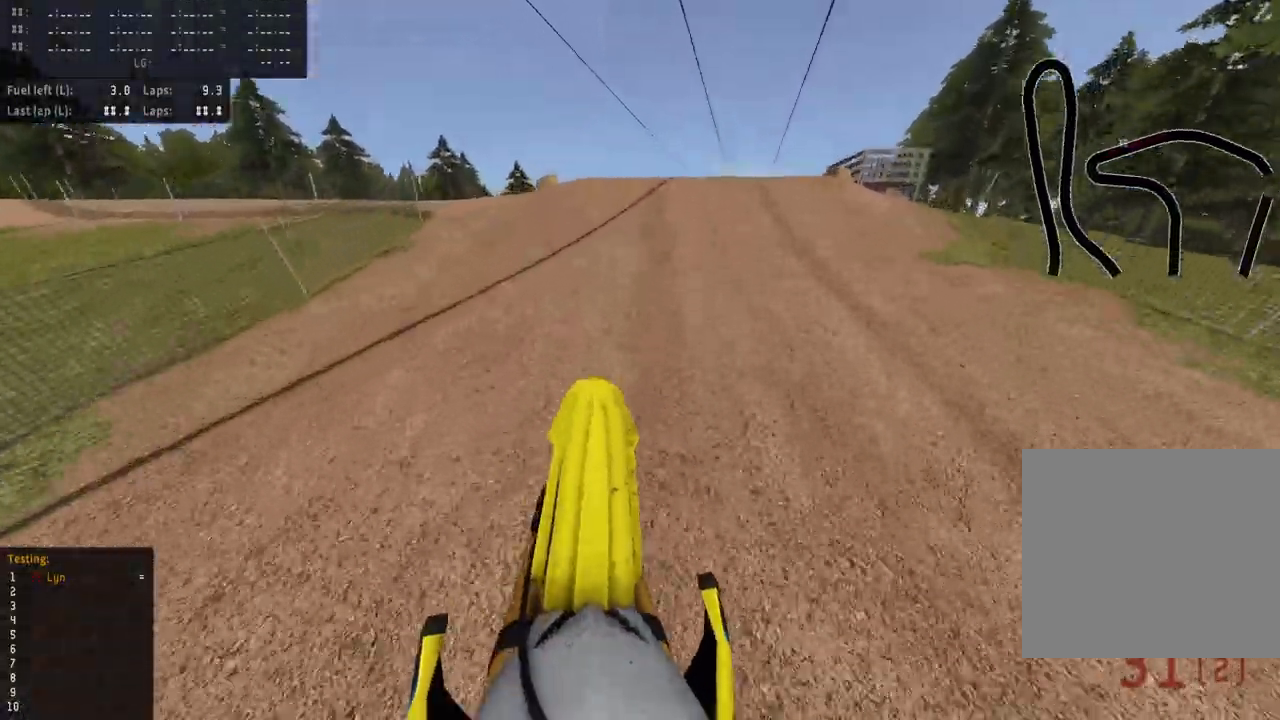
{"dt_ms": 1000, "buttons": ["R2"], "left_stick": "center", "right_stick": "up-left", "events": [[67, "left_stick", "down-left"], [133, "right_stick", "up-left"], [233, "R3", "down"], [633, "left_stick", "center"], [667, "R3", "up"]]}